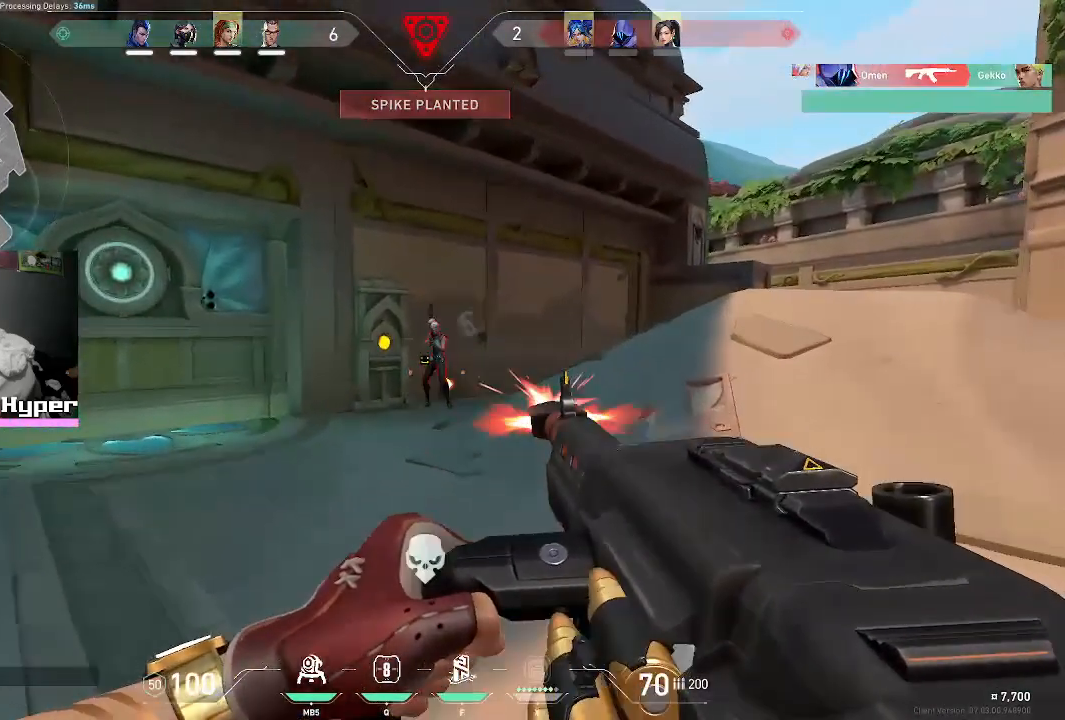
Gameplay with keyboard and mouse; each line is a JSON object with the keys and mouse buttons held at the frame after it. "events" lists presses ("down") and releases ("up") of "1", "2", "3", "4", "5", "a", "alt", "c", "caps_lock", "ctrl", "d", "e", "f", "g", "q", "r", "s", "shift", "space", "t", "tab", "v", "w", "x", "z", "mouse_left", "mouse_wheel" and "mouse_right" between this image and that frame as [ms after this image, input, new state], when the widget could be followed in between. "mouse_left", "mouse_wheel", "mouse_right" = the "left", "wheel", "right" buttons of the "mouse" list. No other keys are recorded. "wheel" means that the mouse wheel is clicked or scrolled. Not read: mouse_move.
{"keys": ["w"], "mouse": [], "events": [[33, "a", "up"], [450, "mouse_left", "up"]]}
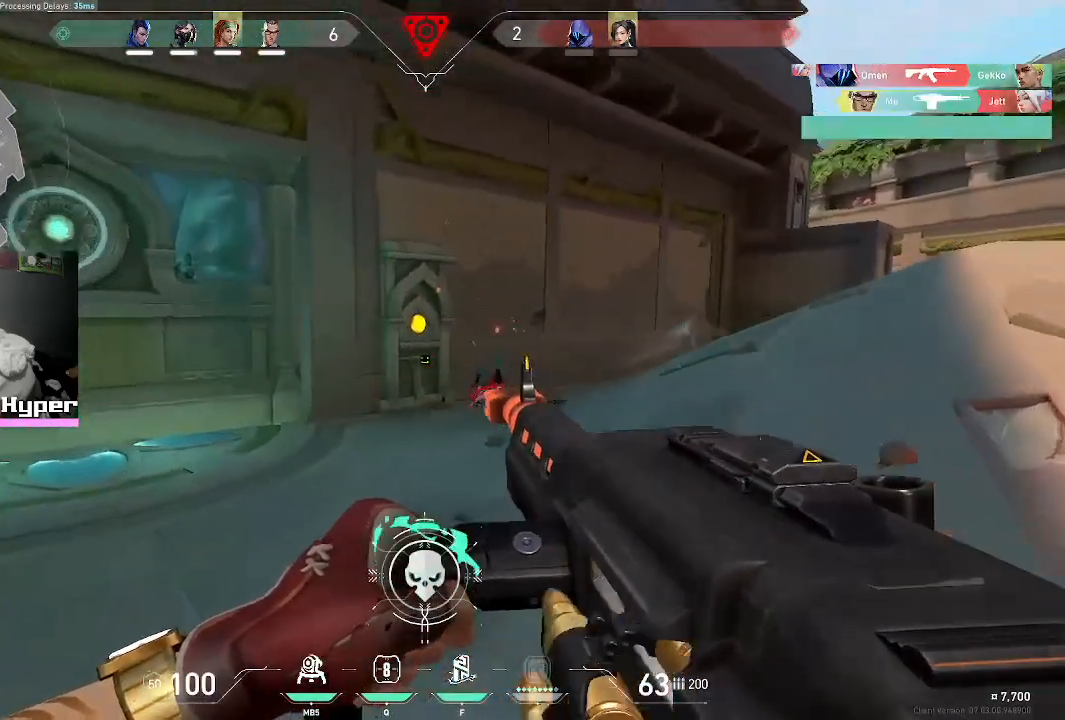
{"keys": ["w"], "mouse": [], "events": [[183, "a", "down"], [333, "a", "up"]]}
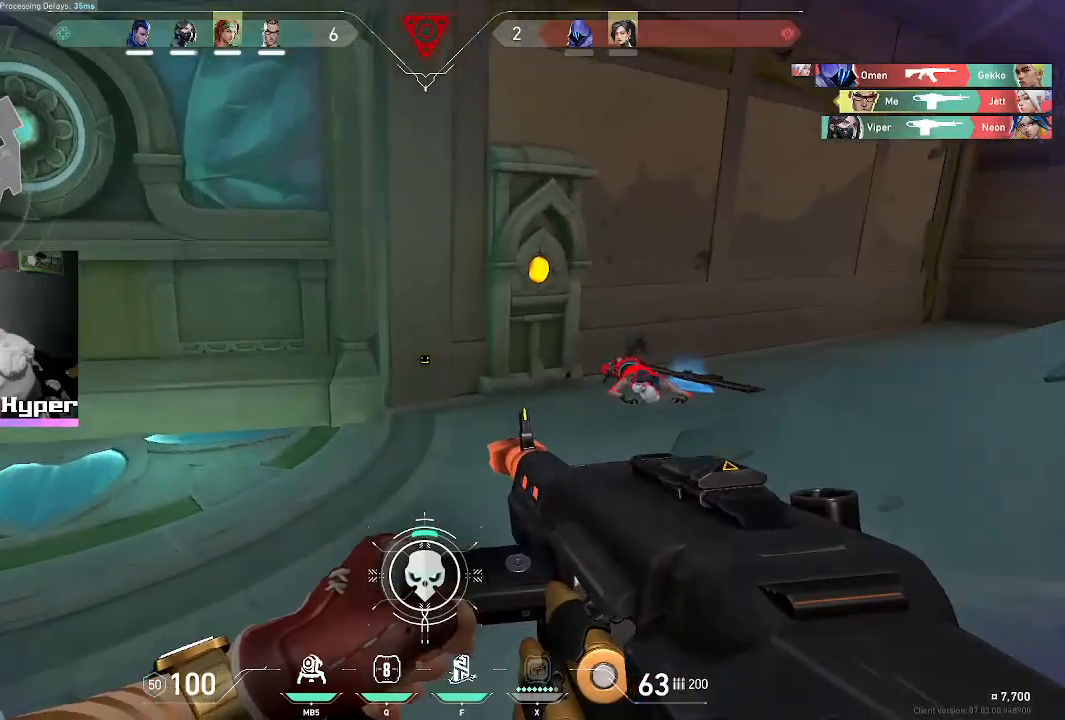
{"keys": ["a"], "mouse": [], "events": [[200, "d", "down"], [350, "a", "down"], [350, "w", "up"], [383, "d", "up"]]}
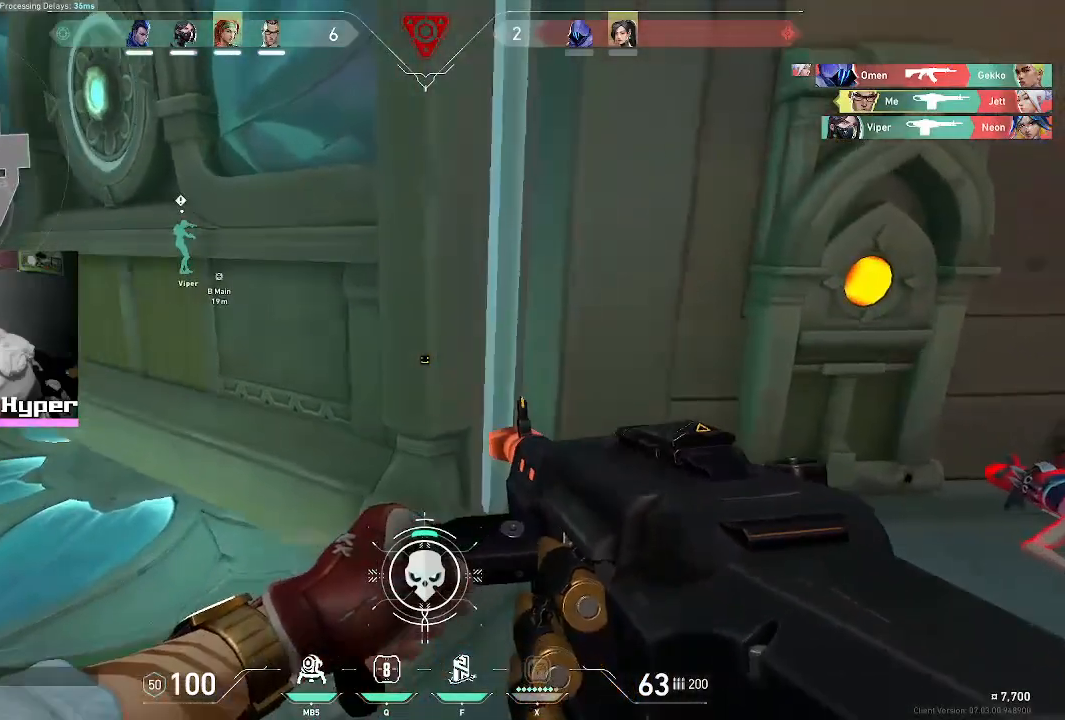
{"keys": ["a", "w"], "mouse": [], "events": [[33, "w", "down"]]}
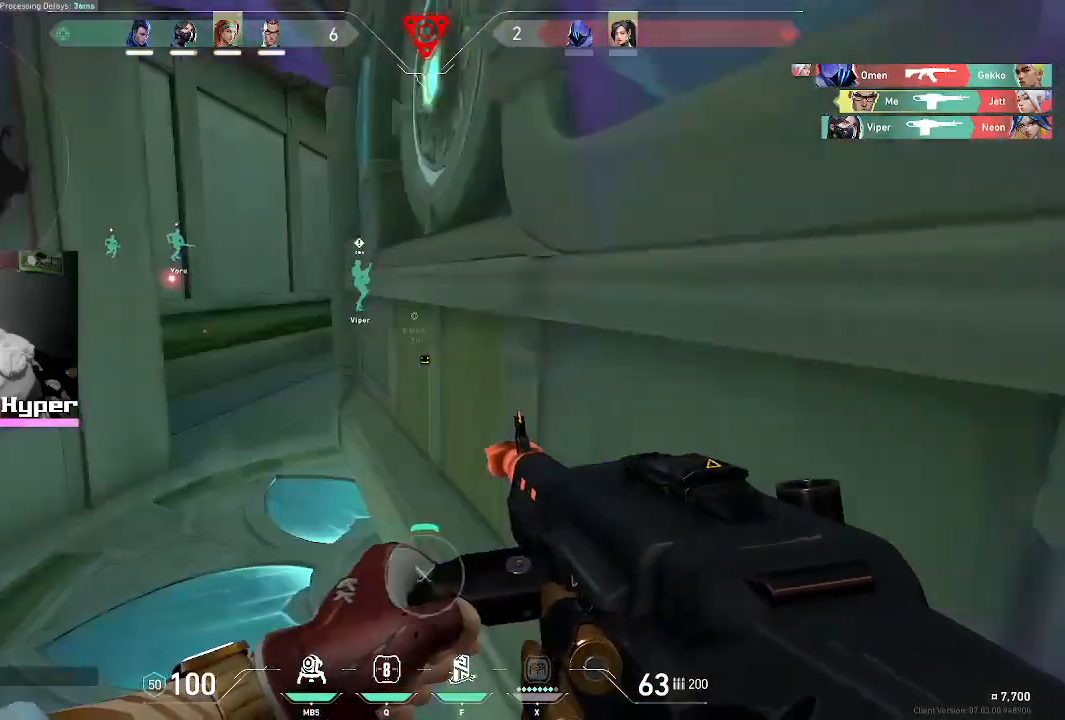
{"keys": ["d"], "mouse": [], "events": [[267, "a", "up"], [400, "d", "down"], [450, "w", "up"]]}
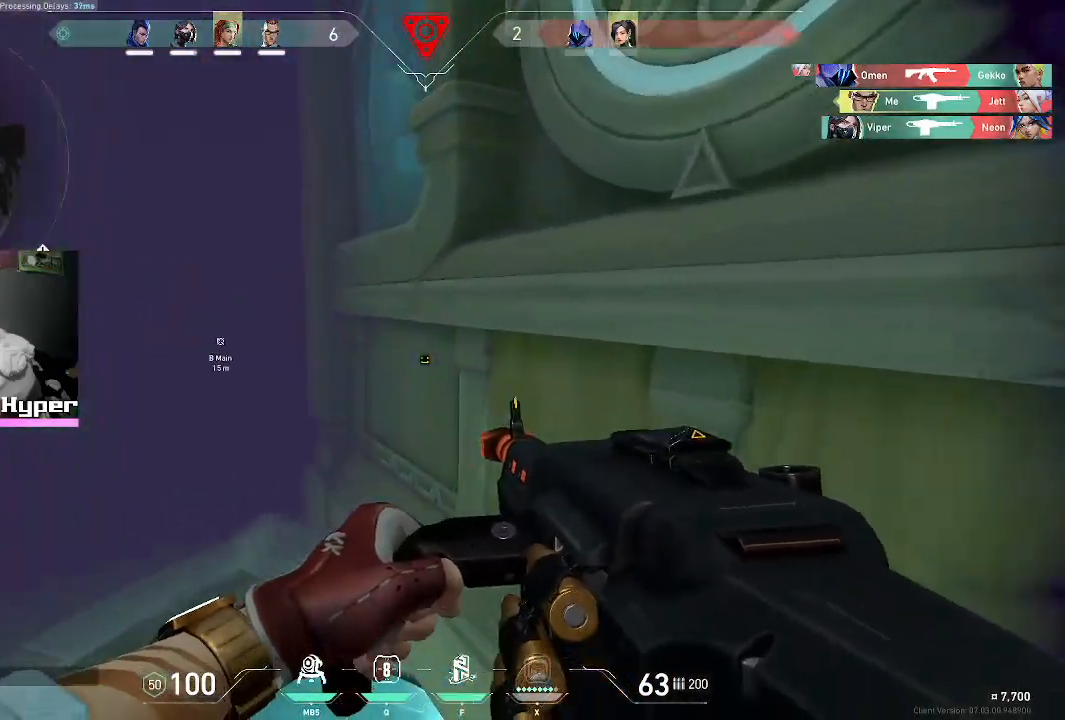
{"keys": ["d", "s"], "mouse": [], "events": [[33, "s", "down"], [133, "d", "up"], [467, "d", "down"]]}
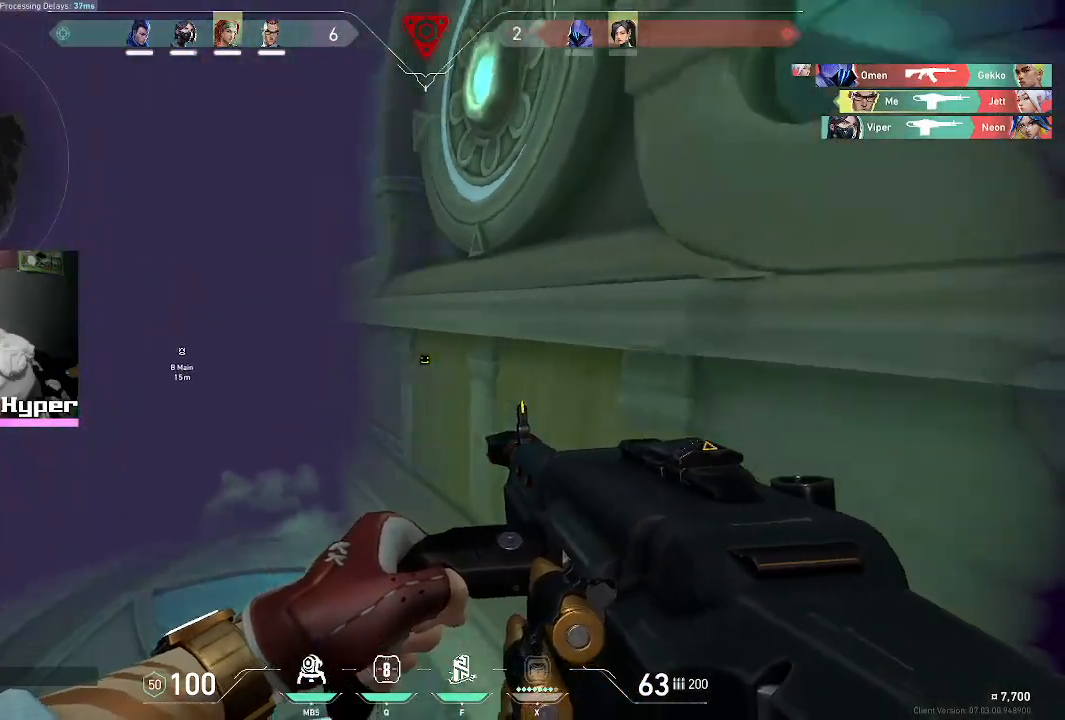
{"keys": ["a", "s"], "mouse": [], "events": [[150, "d", "up"], [200, "a", "down"]]}
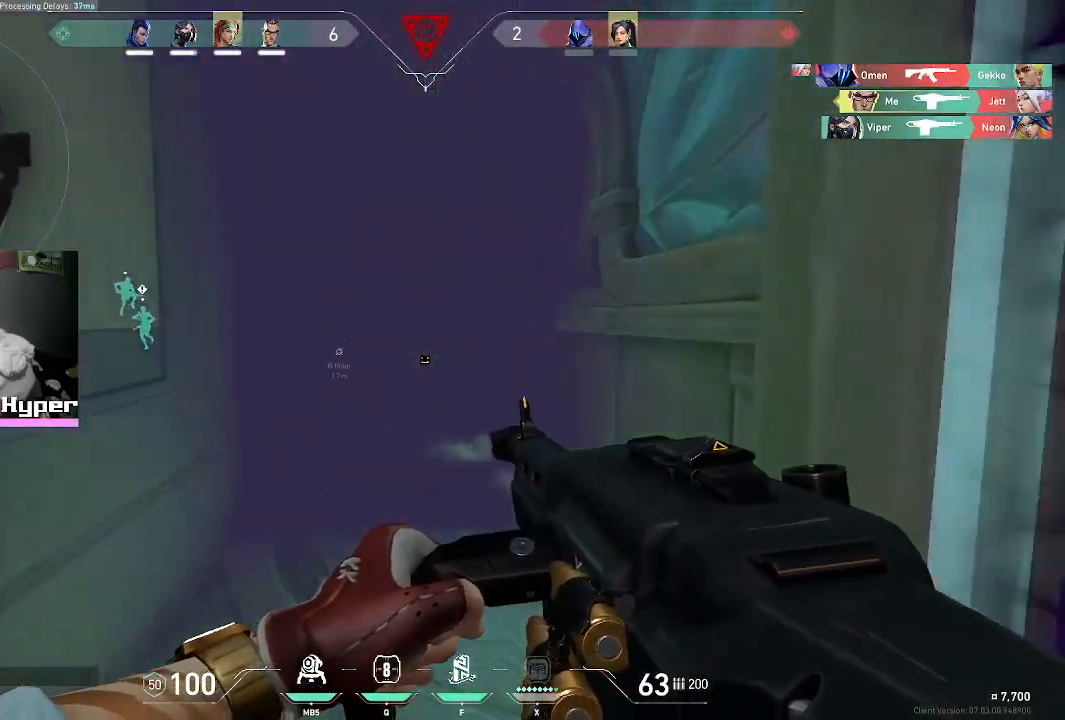
{"keys": ["a", "s"], "mouse": [], "events": []}
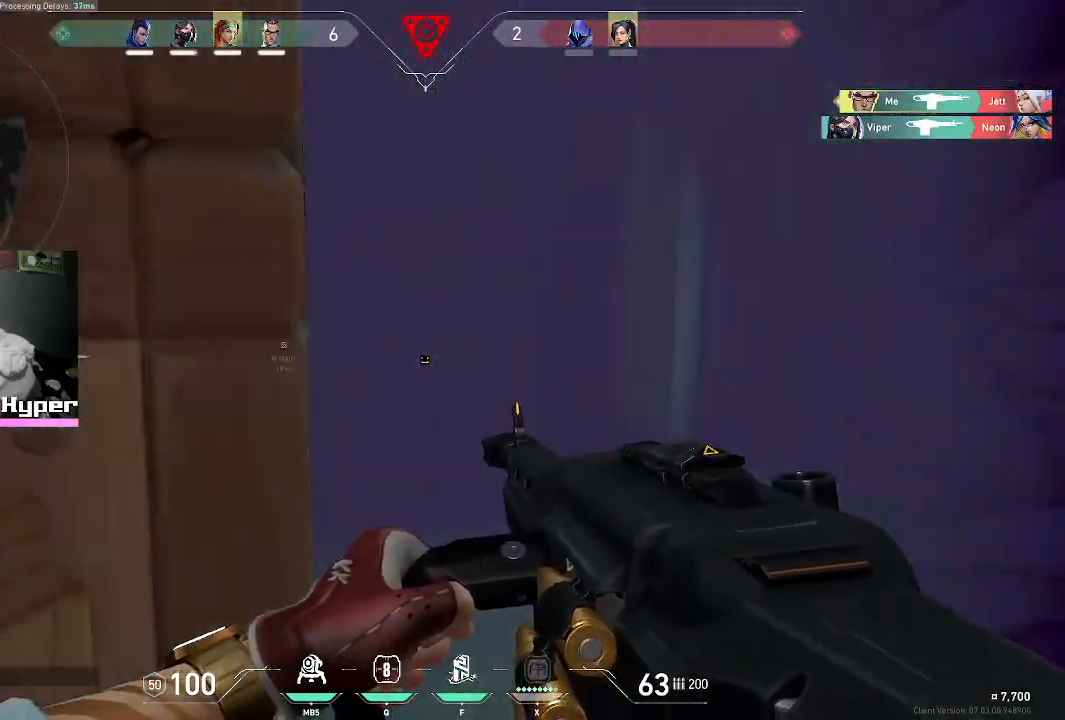
{"keys": ["a"], "mouse": [], "events": [[317, "s", "up"]]}
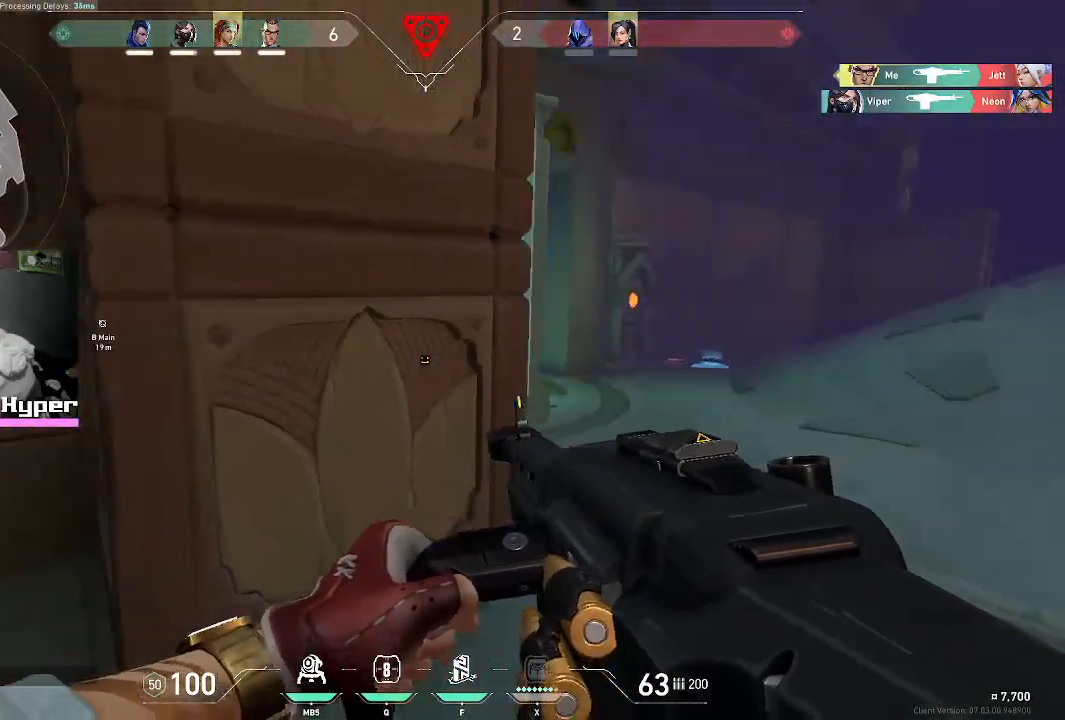
{"keys": ["d", "w"], "mouse": [], "events": [[17, "a", "up"], [17, "d", "down"], [200, "w", "down"]]}
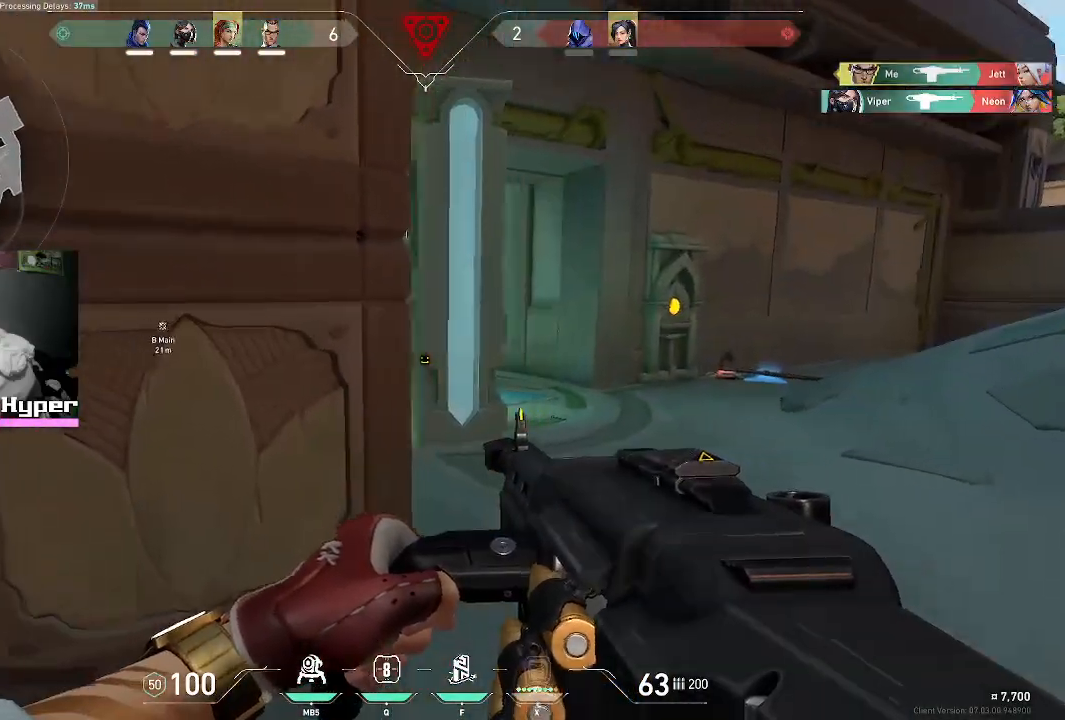
{"keys": ["a"], "mouse": [], "events": [[117, "d", "up"], [350, "d", "down"], [350, "w", "up"], [400, "d", "up"], [483, "a", "down"]]}
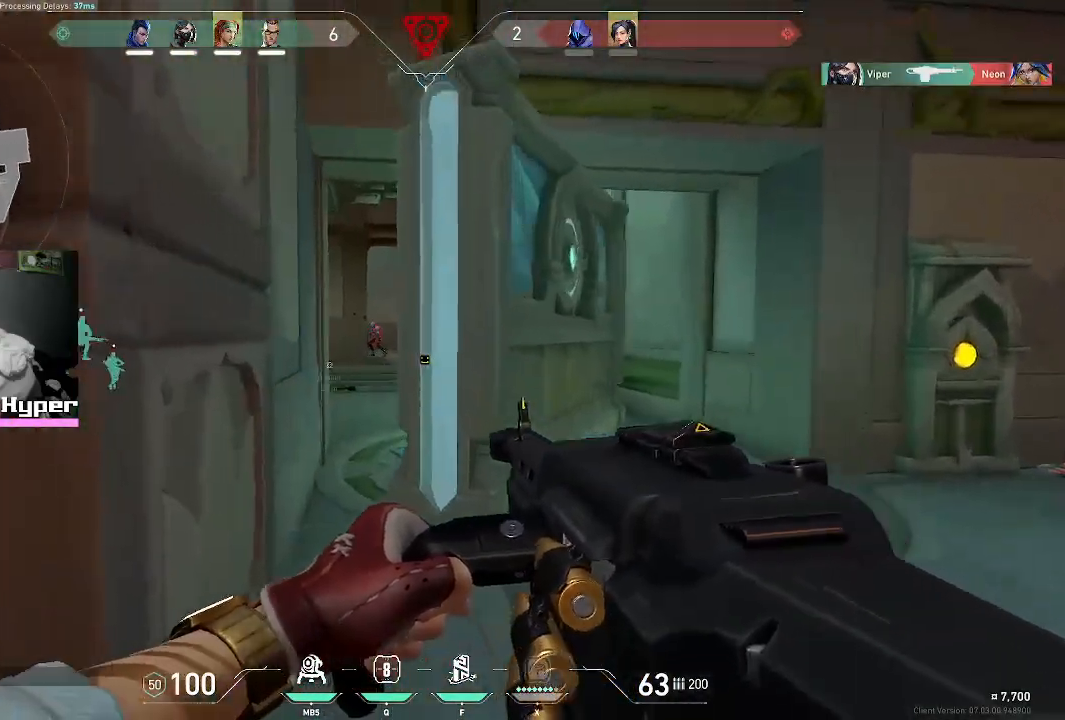
{"keys": ["a"], "mouse": ["left"], "events": [[133, "a", "up"], [133, "d", "down"], [133, "mouse_left", "down"], [317, "d", "up"], [450, "a", "down"]]}
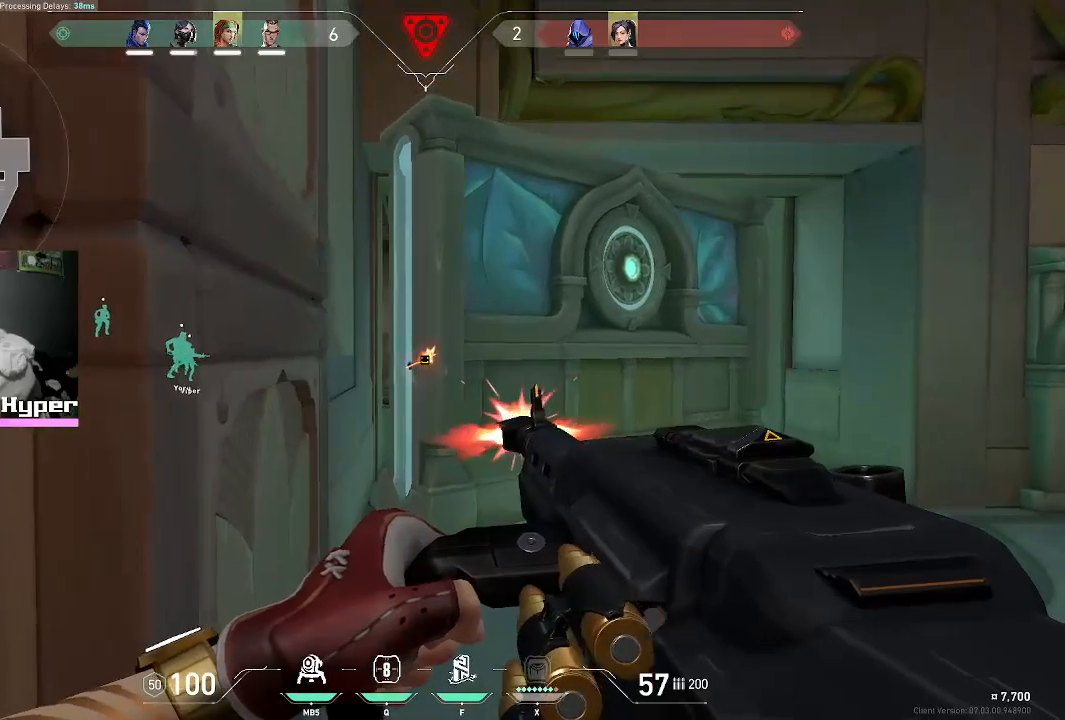
{"keys": ["d", "w"], "mouse": [], "events": [[50, "d", "down"], [100, "a", "up"], [100, "mouse_left", "up"], [233, "w", "down"]]}
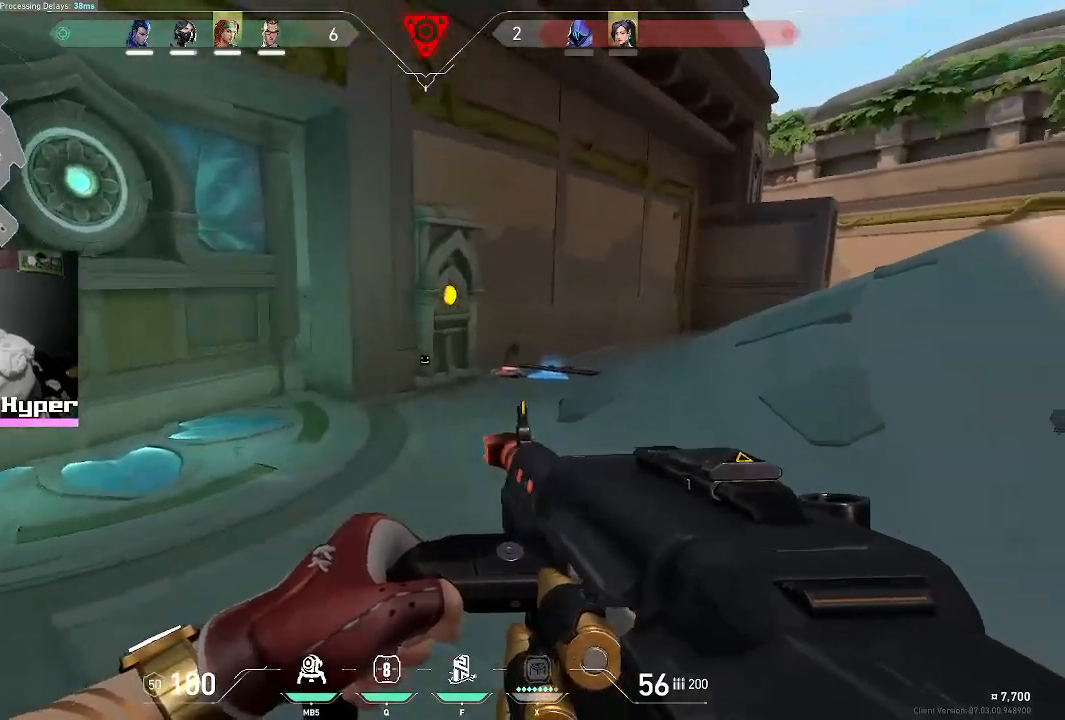
{"keys": ["w"], "mouse": [], "events": [[100, "d", "up"]]}
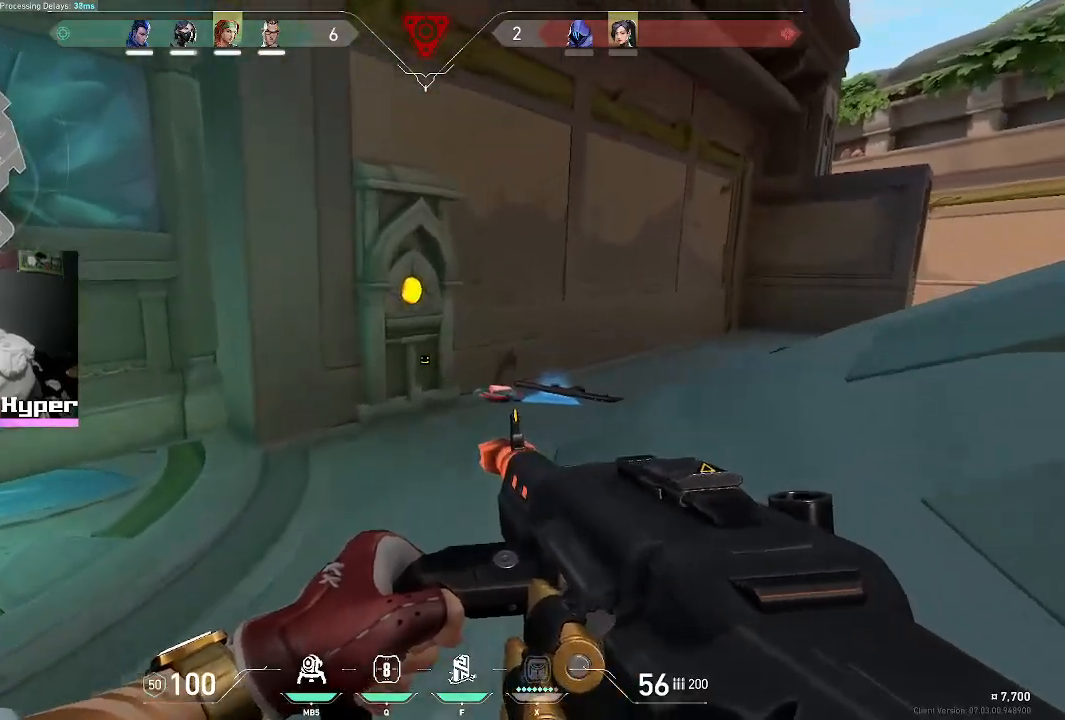
{"keys": ["w"], "mouse": [], "events": []}
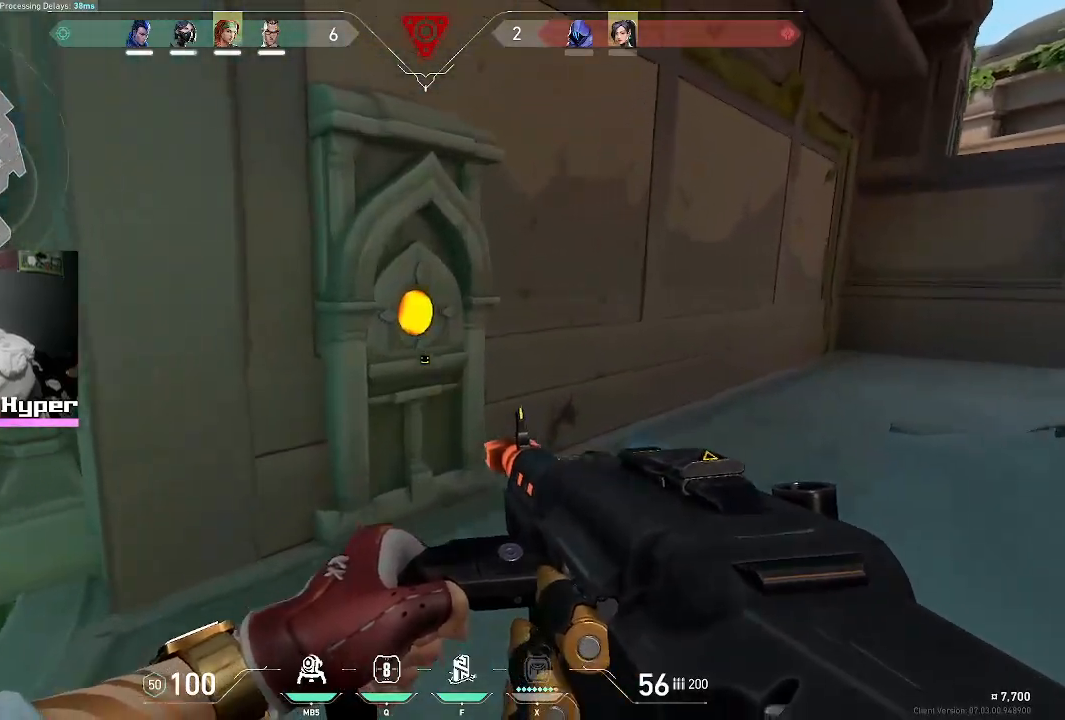
{"keys": ["e"], "mouse": [], "events": [[383, "e", "down"], [467, "w", "up"]]}
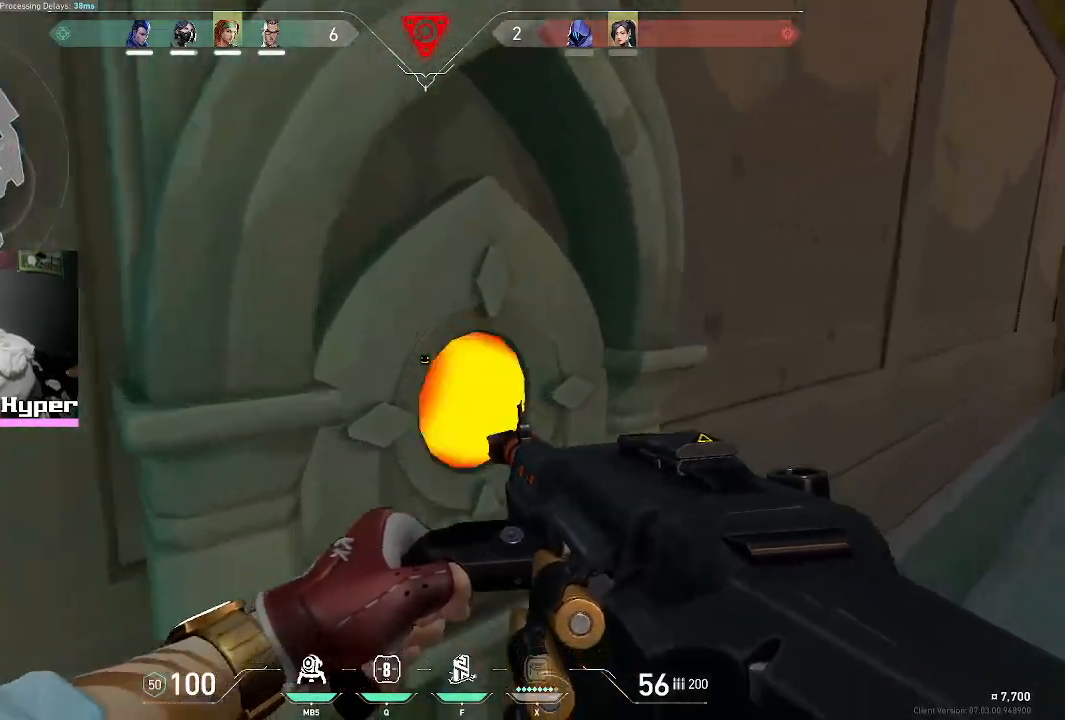
{"keys": ["a"], "mouse": [], "events": [[67, "e", "up"], [117, "s", "down"], [200, "a", "down"], [350, "s", "up"]]}
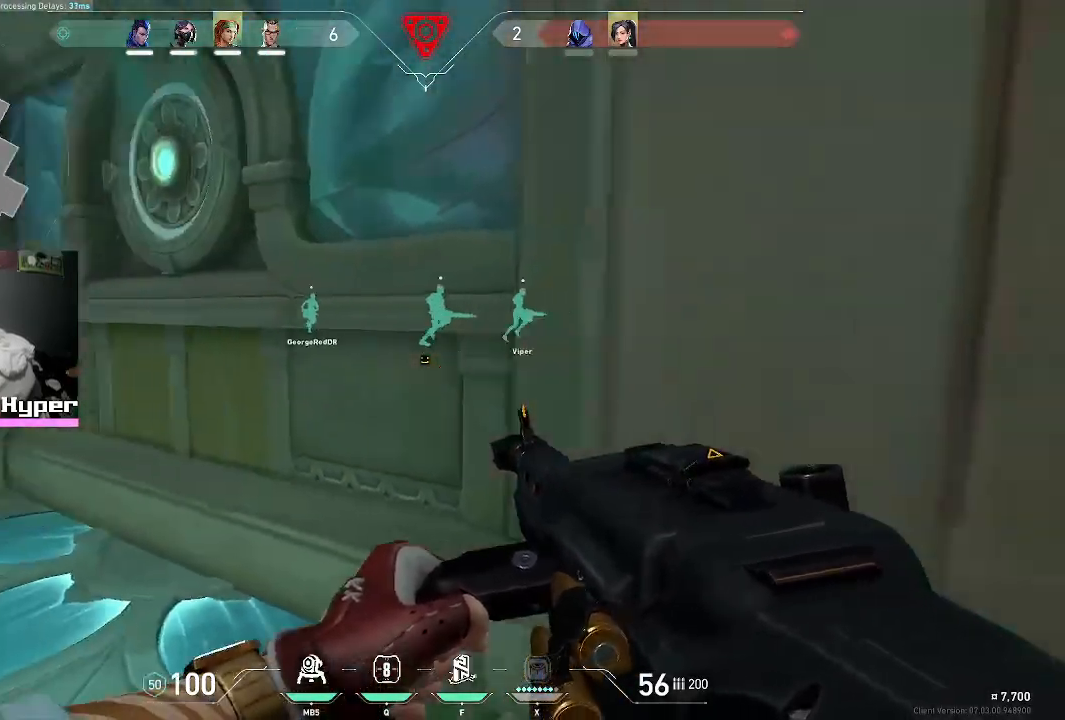
{"keys": ["a", "w"], "mouse": [], "events": [[33, "w", "down"]]}
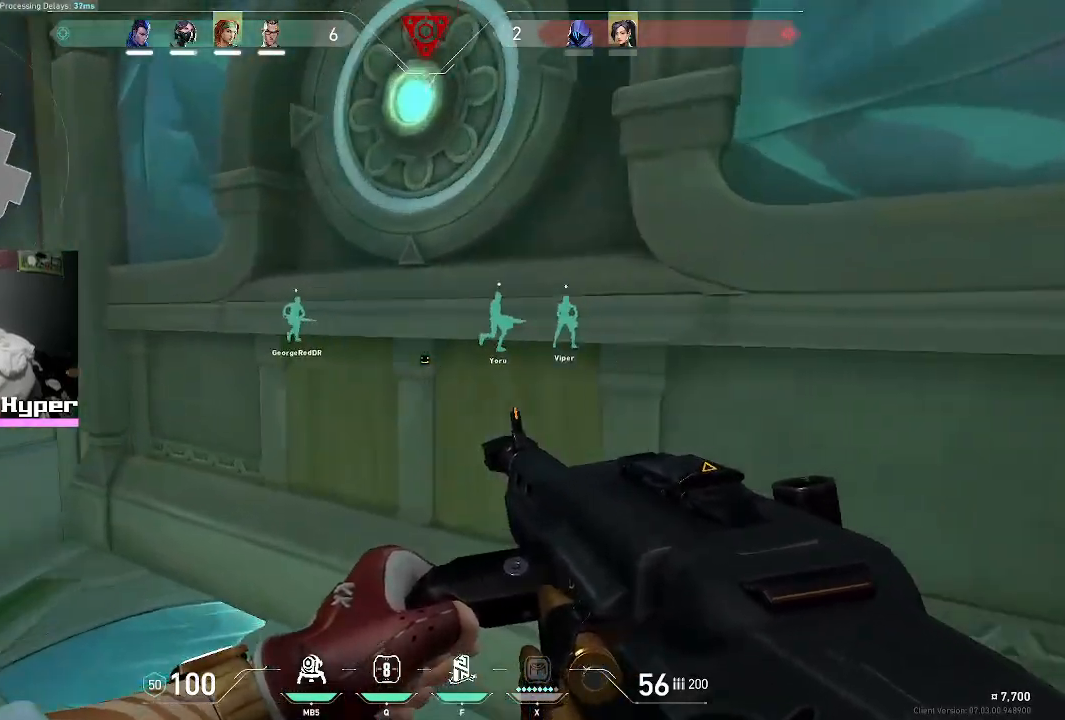
{"keys": ["w"], "mouse": [], "events": [[483, "a", "up"]]}
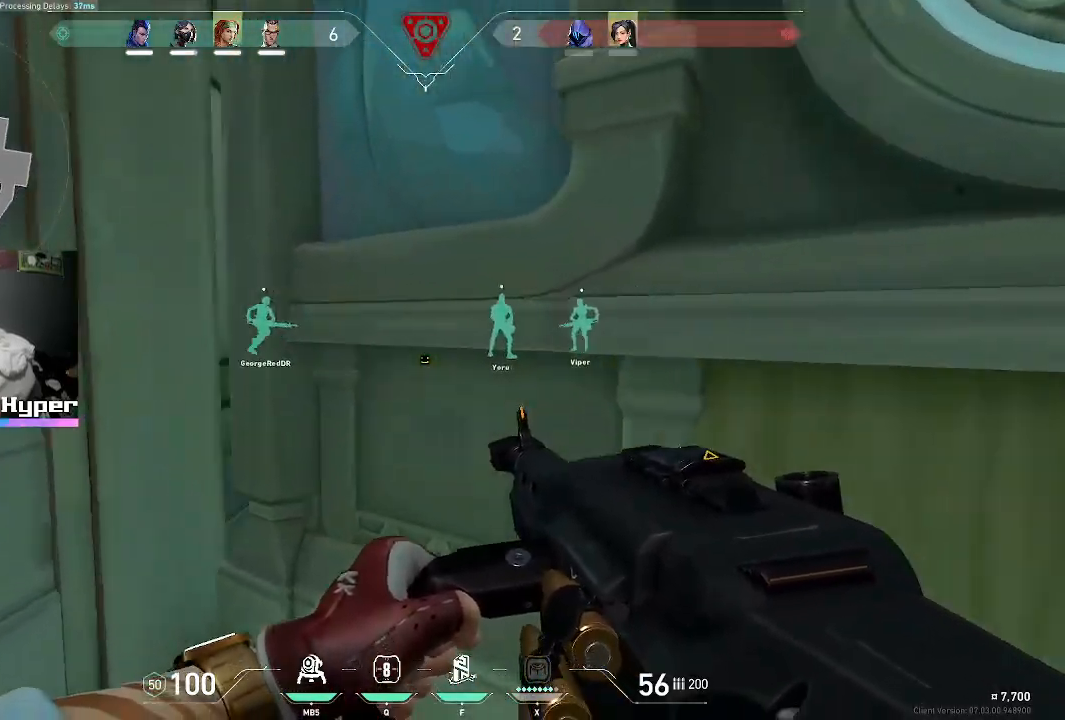
{"keys": ["w"], "mouse": [], "events": [[200, "a", "down"], [300, "a", "up"]]}
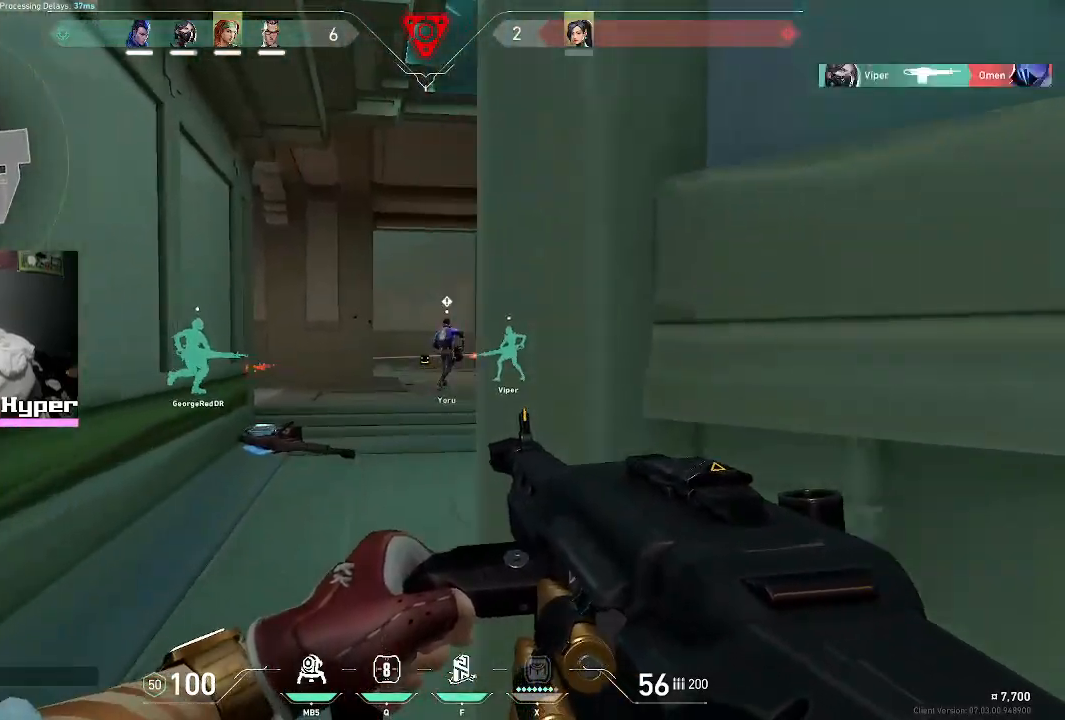
{"keys": ["d", "w"], "mouse": [], "events": [[217, "d", "down"]]}
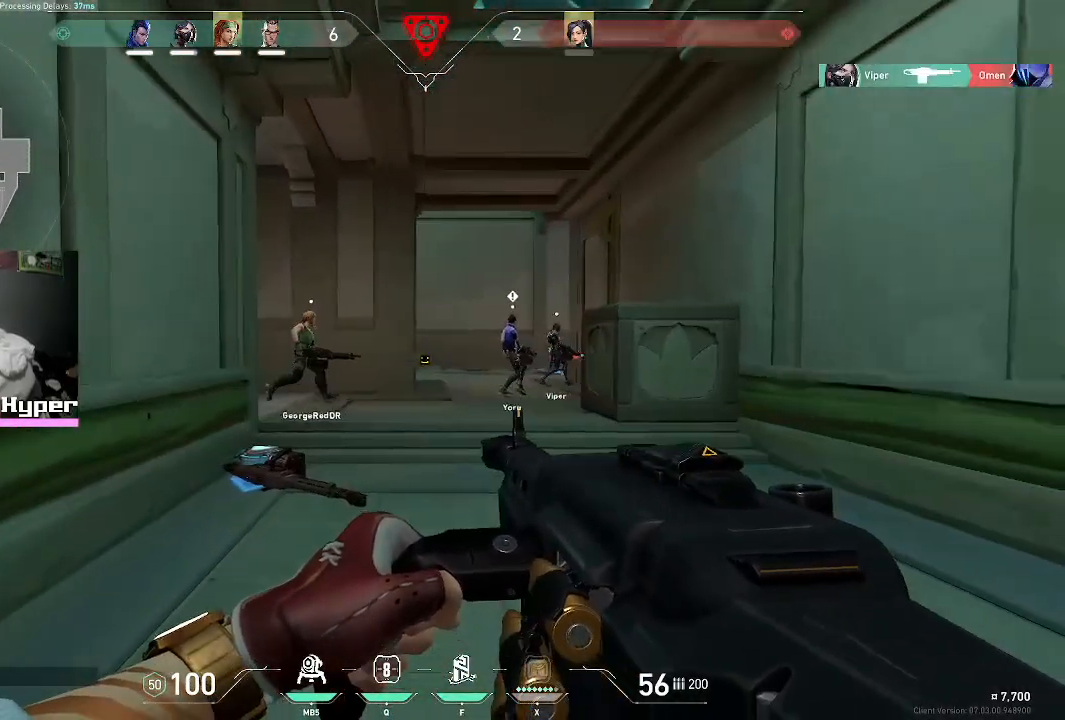
{"keys": ["w"], "mouse": [], "events": [[117, "d", "up"]]}
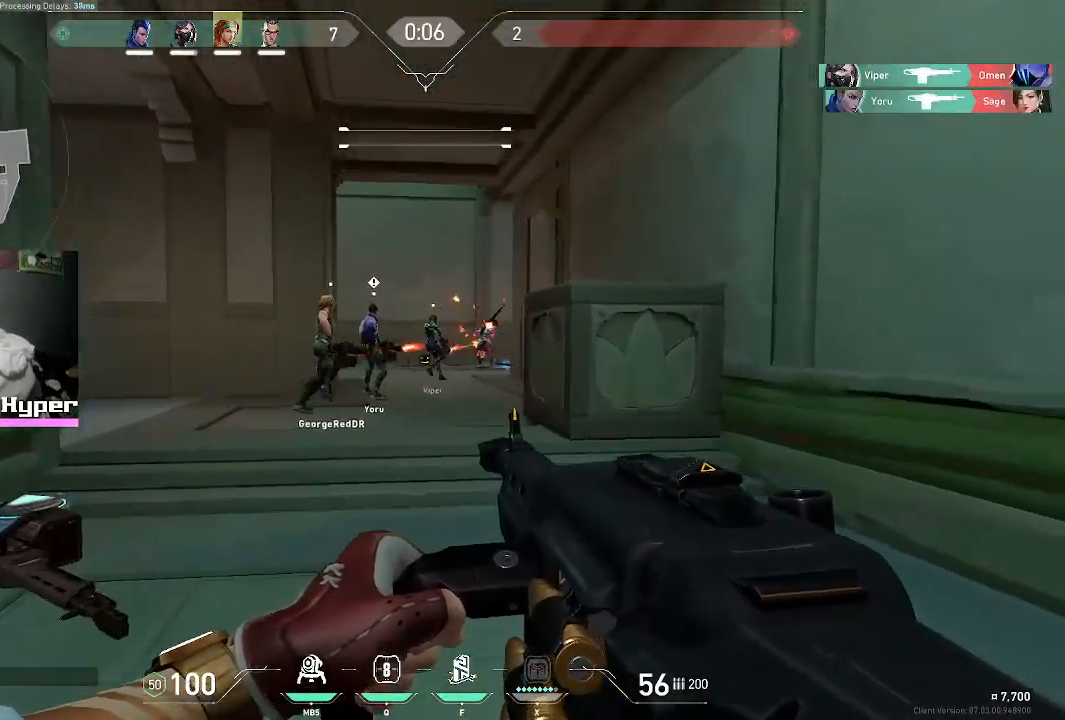
{"keys": ["a", "w"], "mouse": [], "events": [[133, "mouse_left", "down"], [183, "a", "down"], [267, "a", "up"], [417, "mouse_left", "up"], [500, "a", "down"]]}
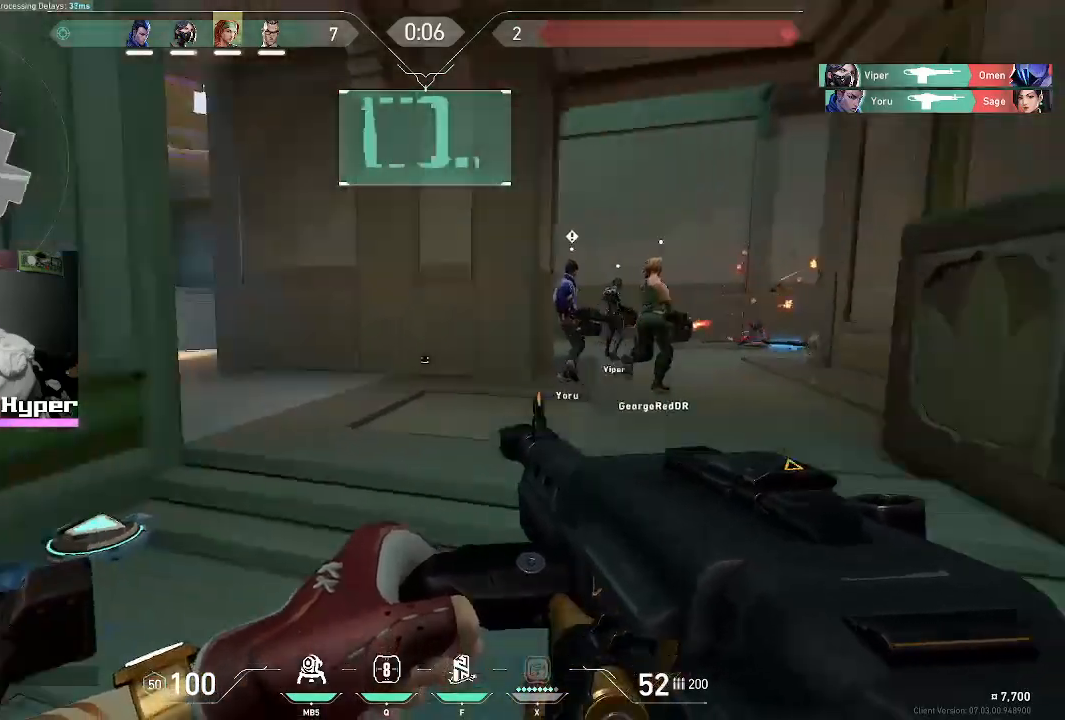
{"keys": ["w"], "mouse": [], "events": [[100, "a", "up"]]}
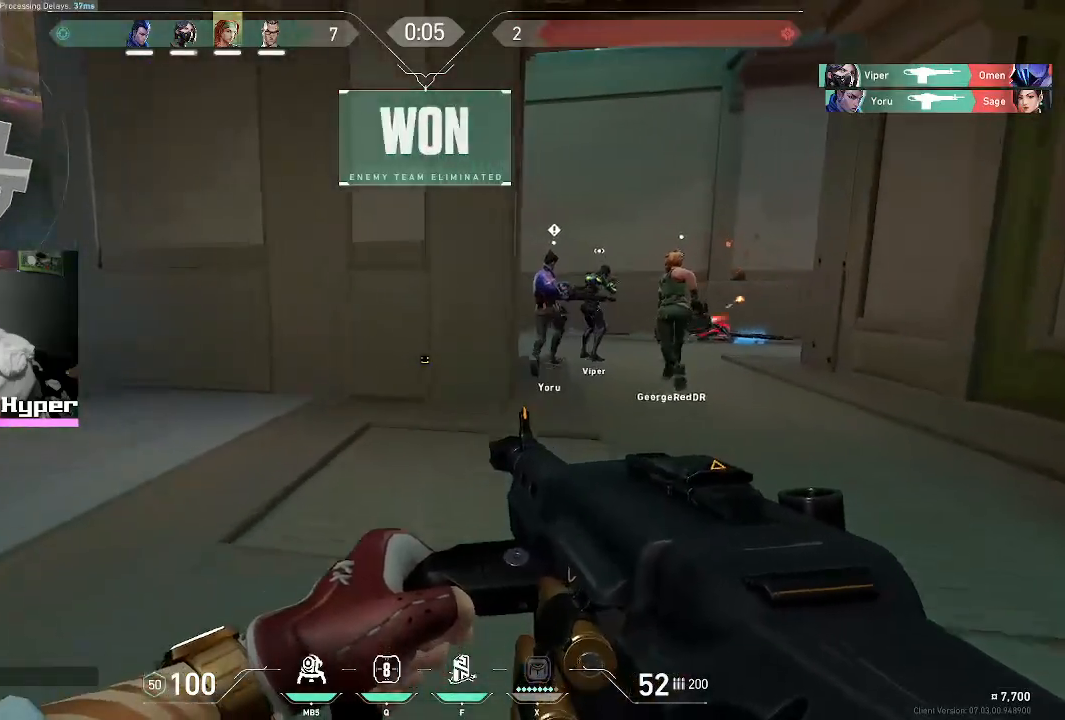
{"keys": ["v", "w"], "mouse": [], "events": [[200, "v", "down"]]}
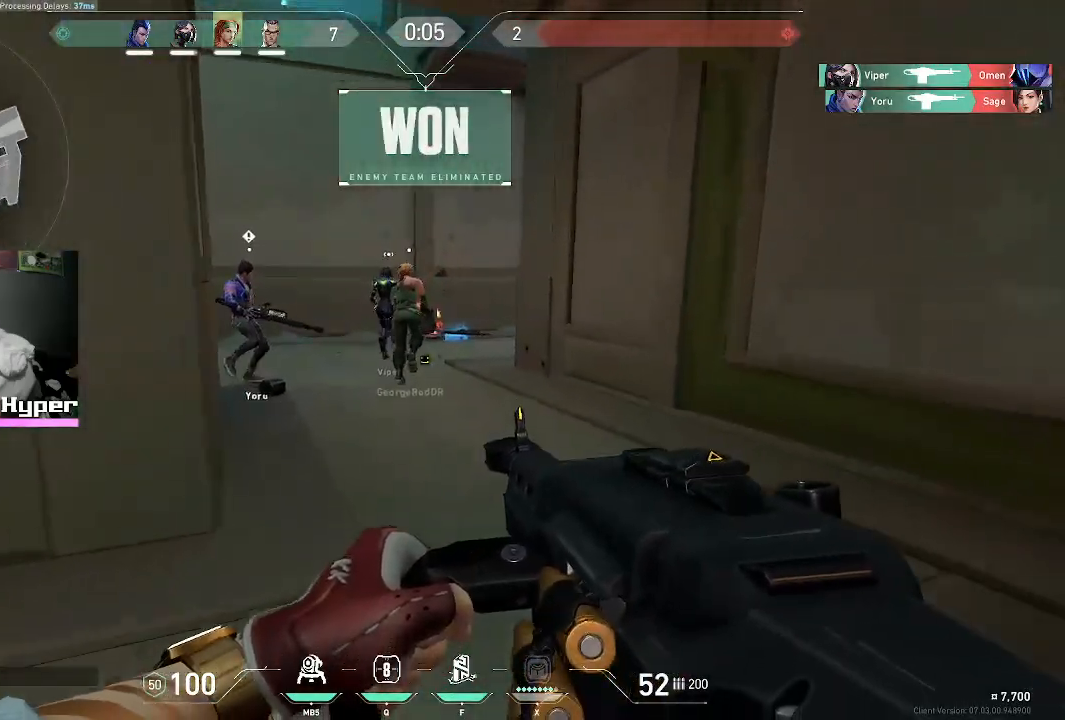
{"keys": ["w"], "mouse": [], "events": [[333, "v", "up"]]}
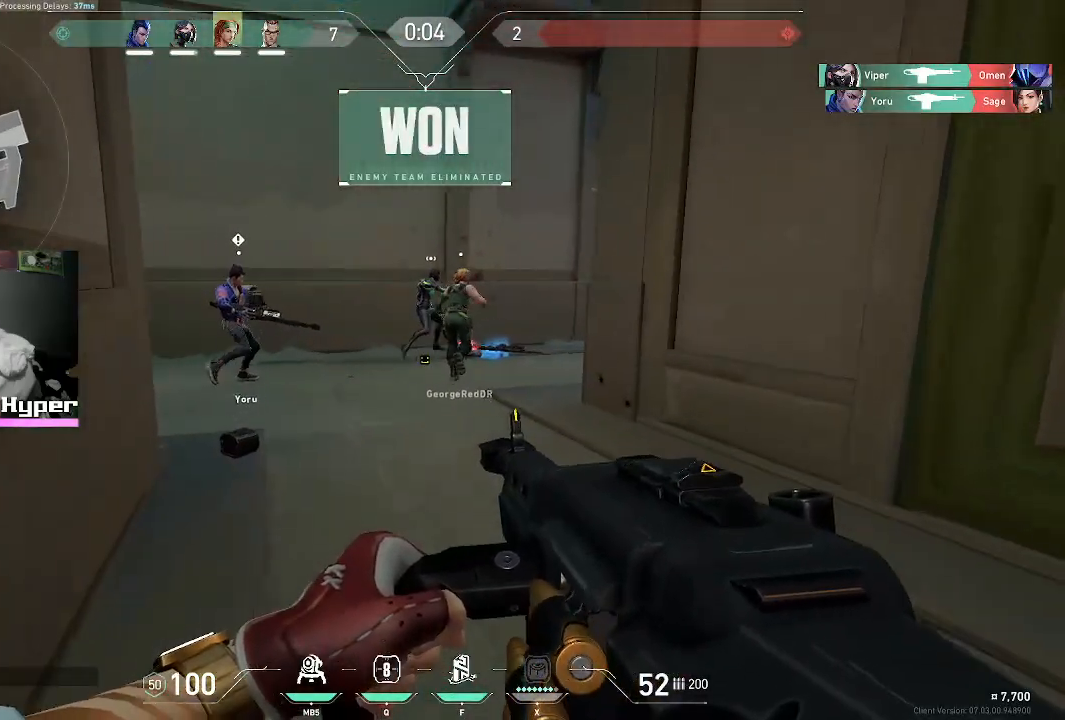
{"keys": ["tab", "w"], "mouse": [], "events": [[200, "tab", "down"]]}
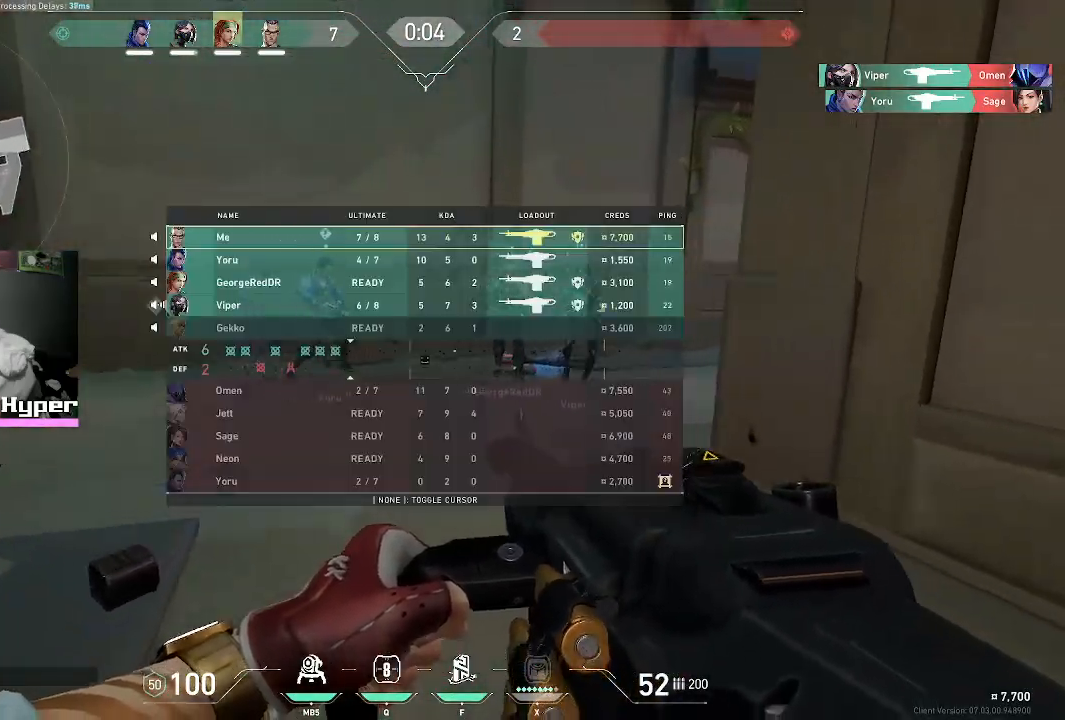
{"keys": ["tab", "w"], "mouse": [], "events": []}
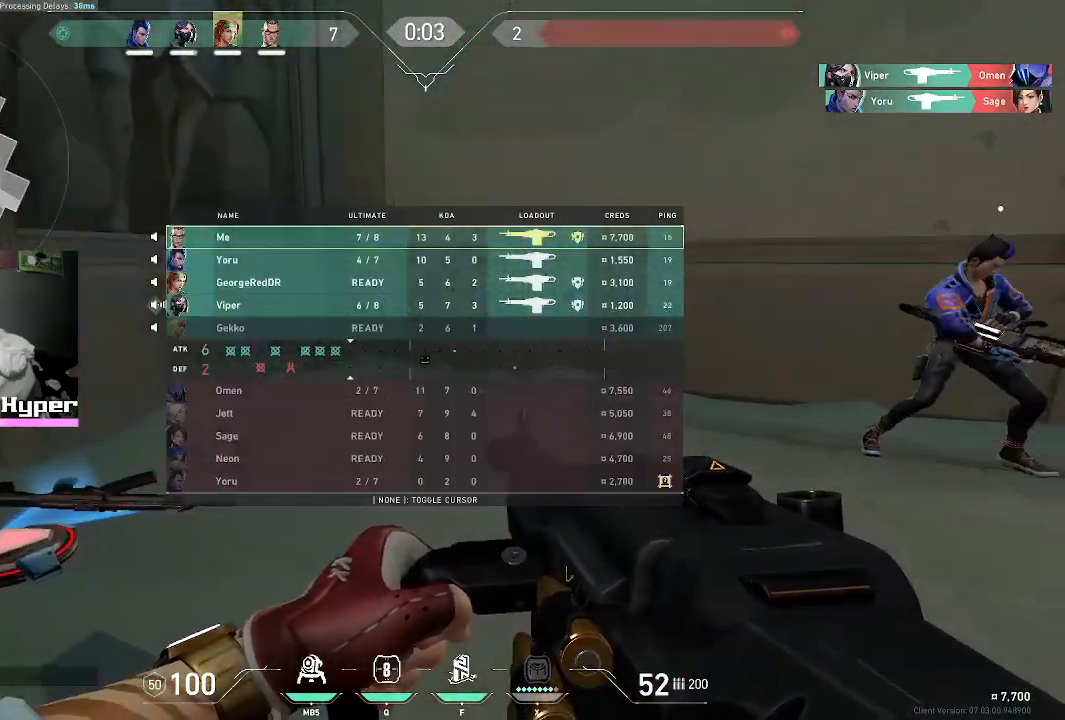
{"keys": [], "mouse": [], "events": [[183, "tab", "up"], [183, "w", "up"]]}
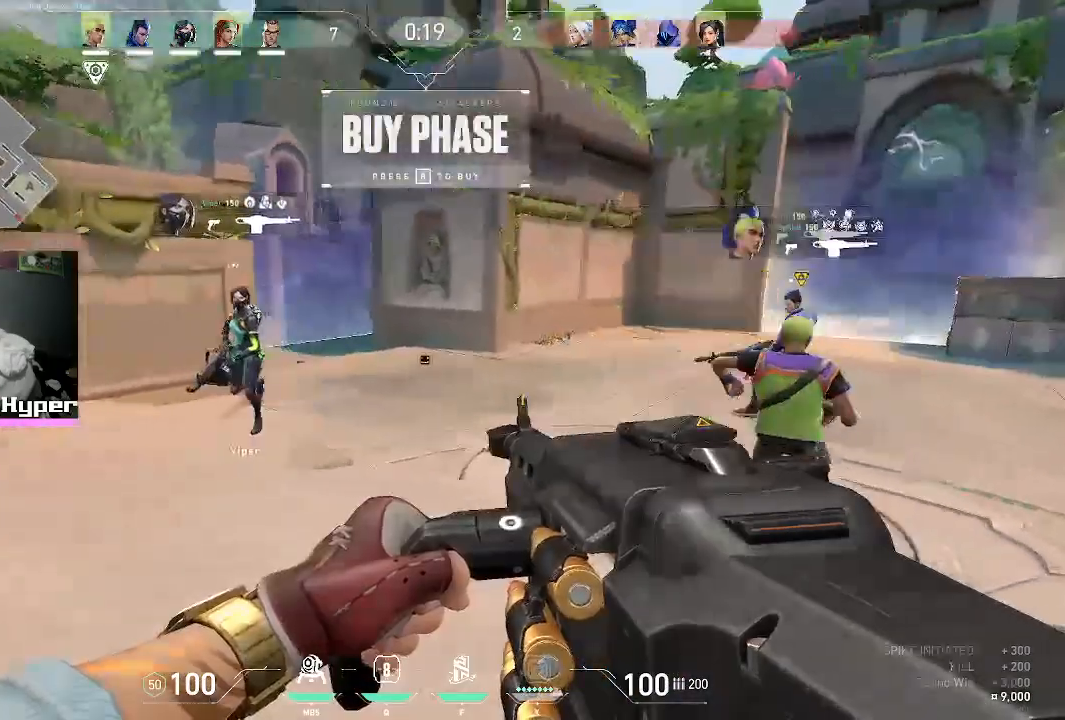
{"keys": [], "mouse": [], "events": [[133, "a", "down"], [133, "w", "down"], [183, "w", "up"], [500, "a", "up"]]}
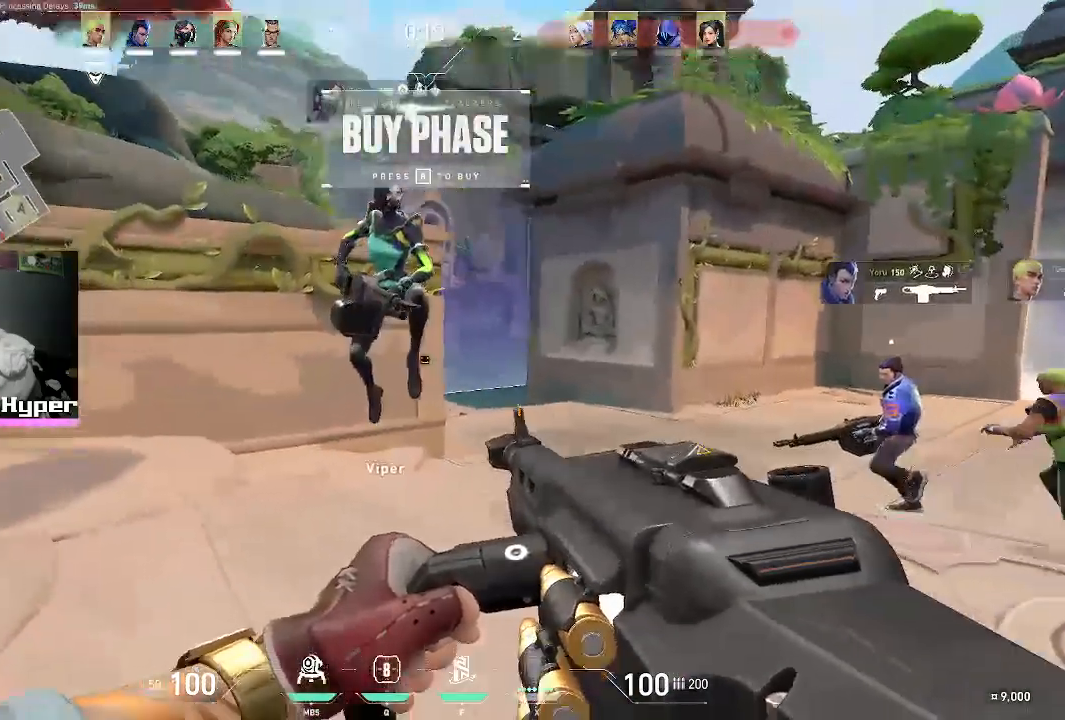
{"keys": ["d", "s"], "mouse": [], "events": [[50, "s", "down"], [350, "d", "down"]]}